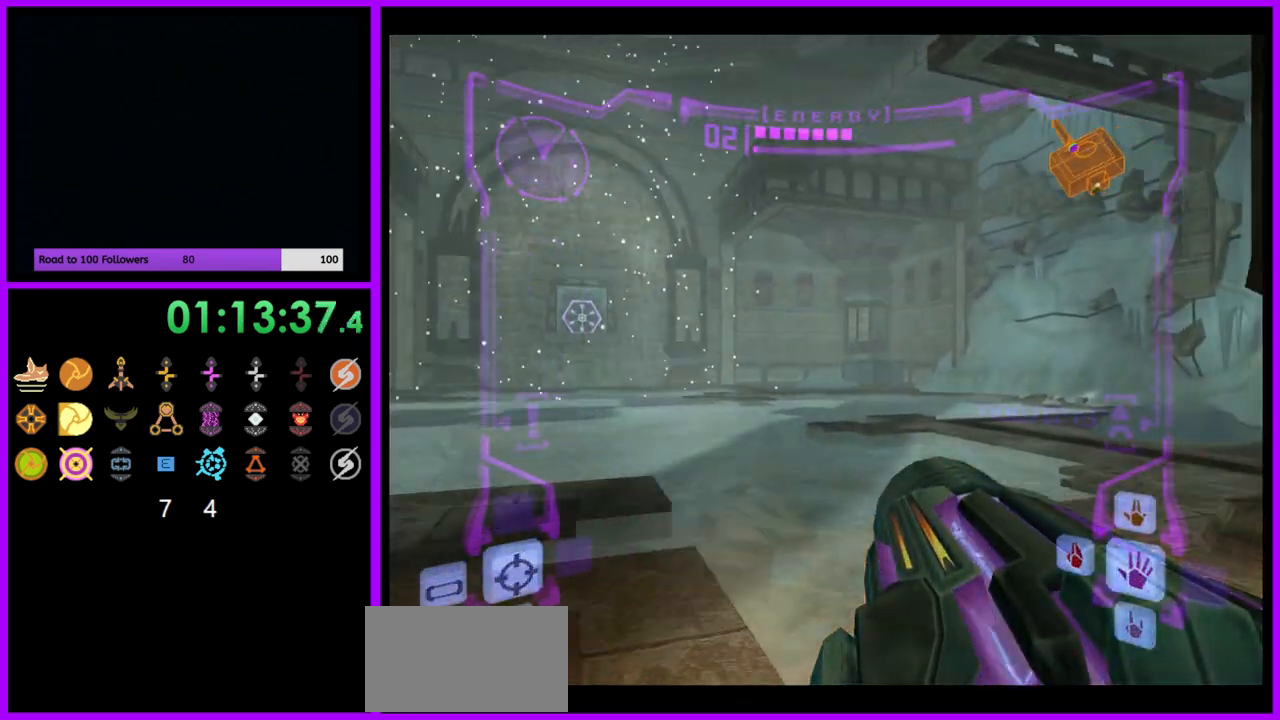
Gameplay with a controller (Nintendo layout); each line is a JSON object with the inputs held at the frame after it. "events" lists button and stick changes between this image and that frame as [ms after this image, input, new state], when the widget could be followed in between. Not read: L3 R3.
{"buttons": [], "left_stick": "center", "right_stick": "center", "events": [[67, "left_stick", "center"]]}
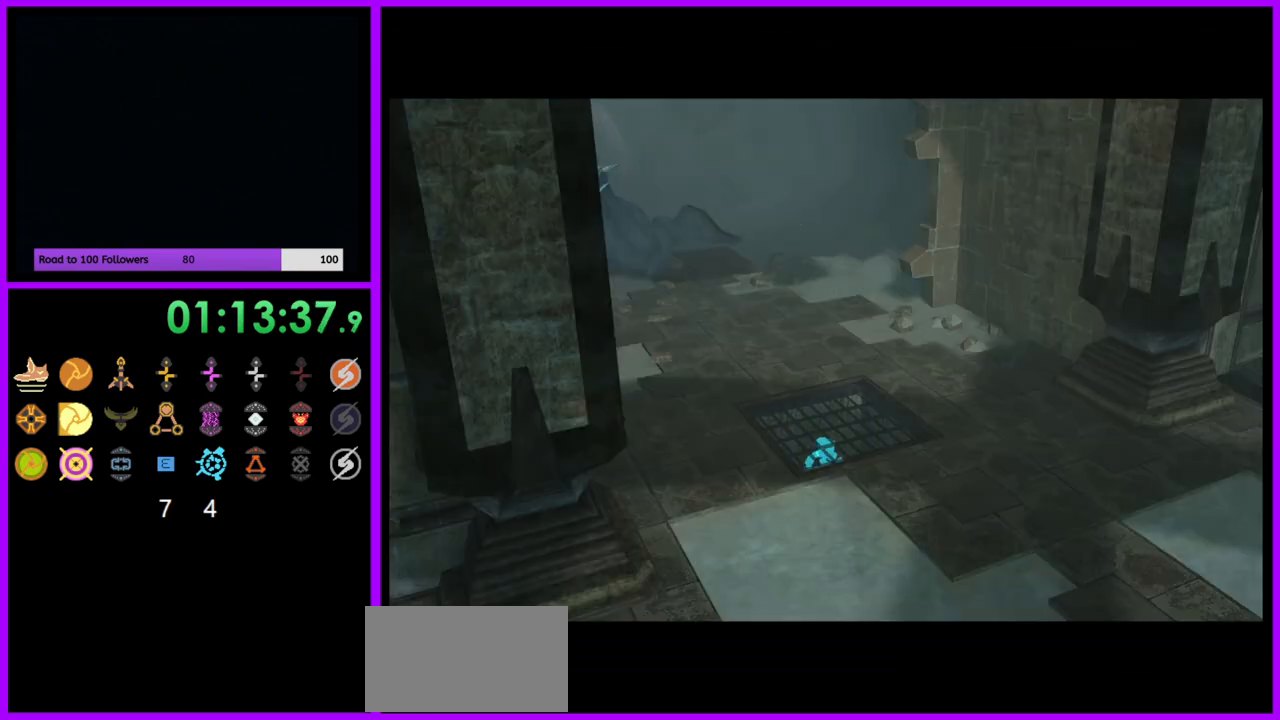
{"buttons": [], "left_stick": "center", "right_stick": "center", "events": []}
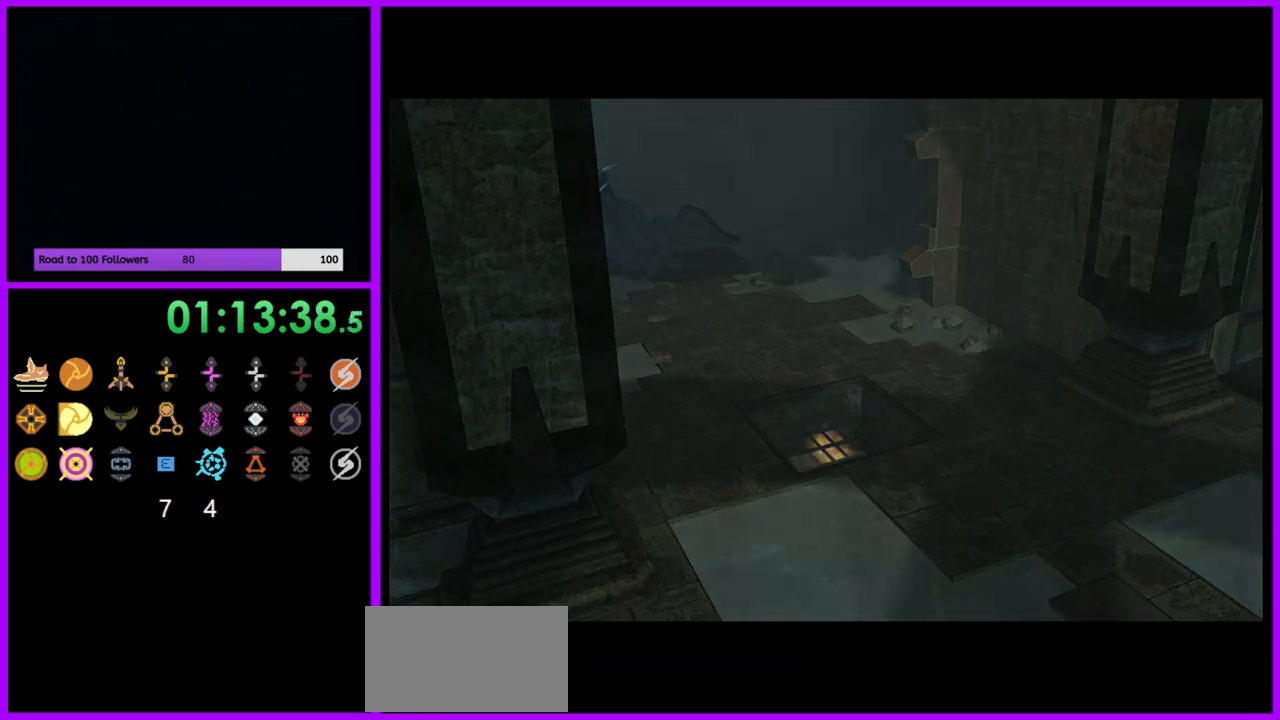
{"buttons": [], "left_stick": "center", "right_stick": "center", "events": []}
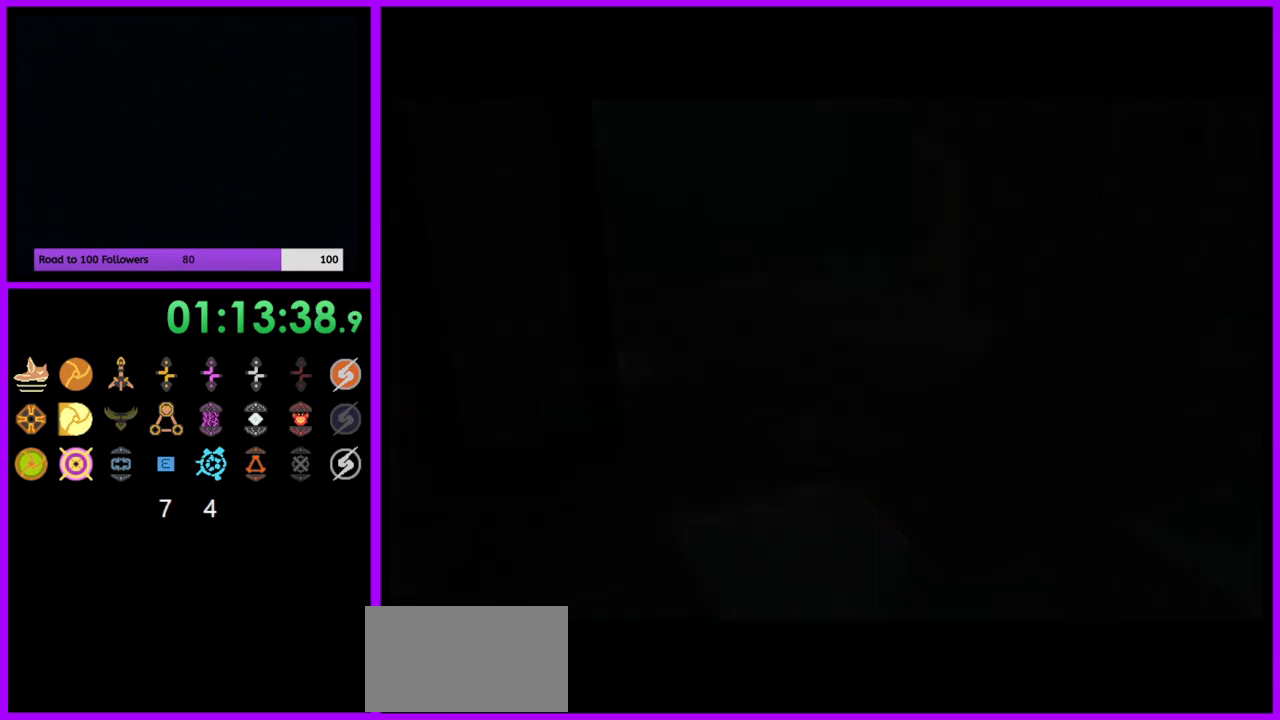
{"buttons": ["B", "L1"], "left_stick": "up", "right_stick": "center", "events": [[317, "left_stick", "up"], [400, "L1", "down"], [433, "B", "down"]]}
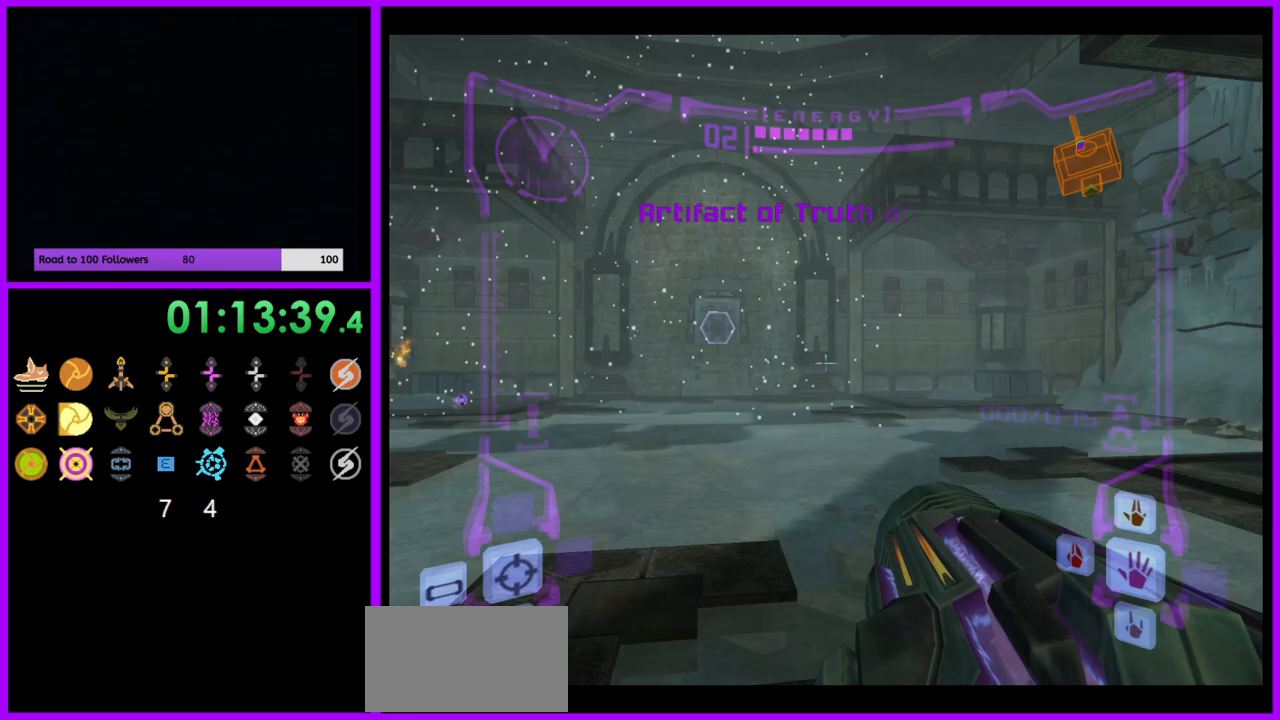
{"buttons": ["R1"], "left_stick": "up-left", "right_stick": "center", "events": [[33, "B", "up"], [200, "L1", "up"], [250, "R1", "down"], [250, "left_stick", "up-left"]]}
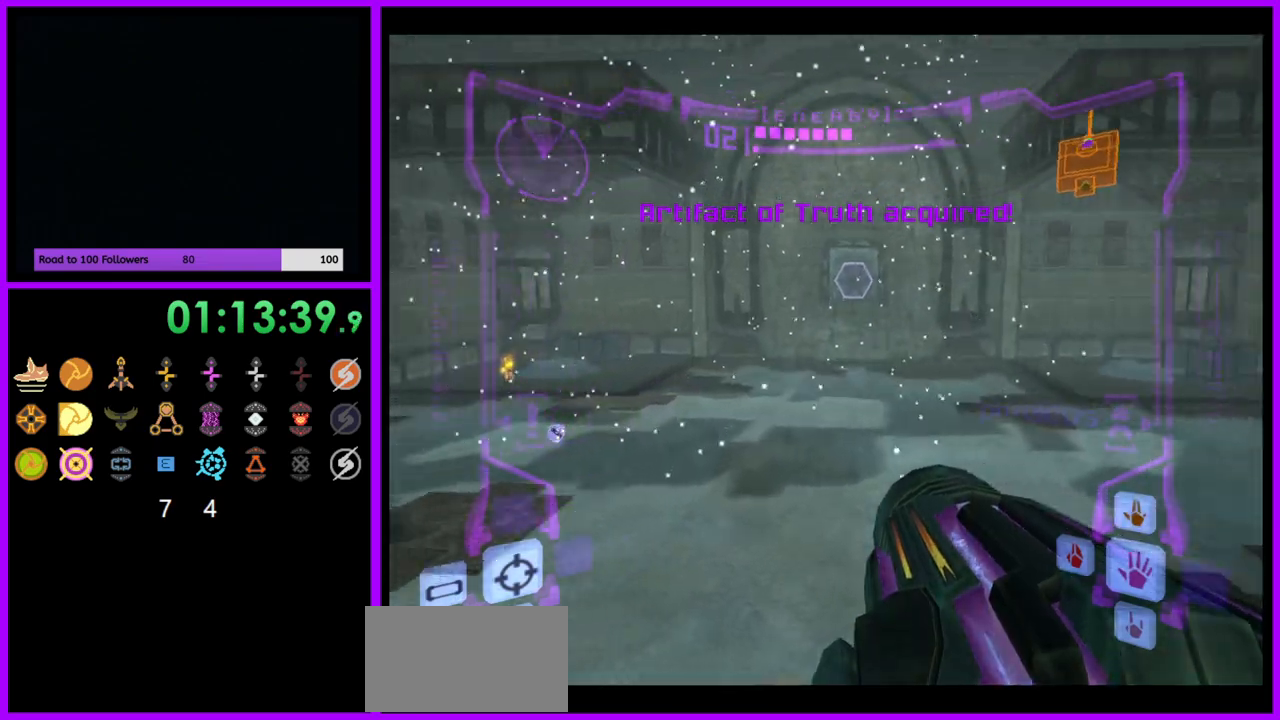
{"buttons": ["B", "L1", "R1"], "left_stick": "up", "right_stick": "center"}
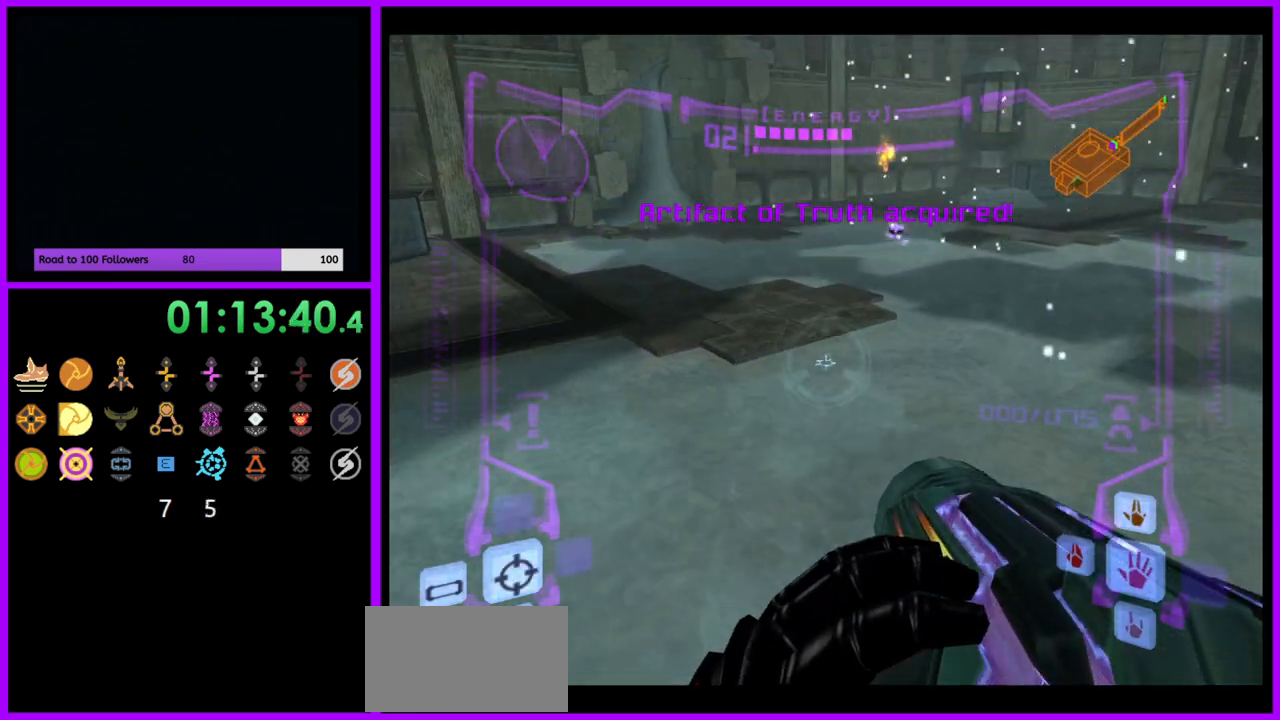
{"buttons": [], "left_stick": "up-right", "right_stick": "center", "events": [[33, "B", "up"], [67, "L1", "up"], [150, "left_stick", "up-right"], [250, "R1", "up"], [250, "left_stick", "right"], [483, "left_stick", "up-right"]]}
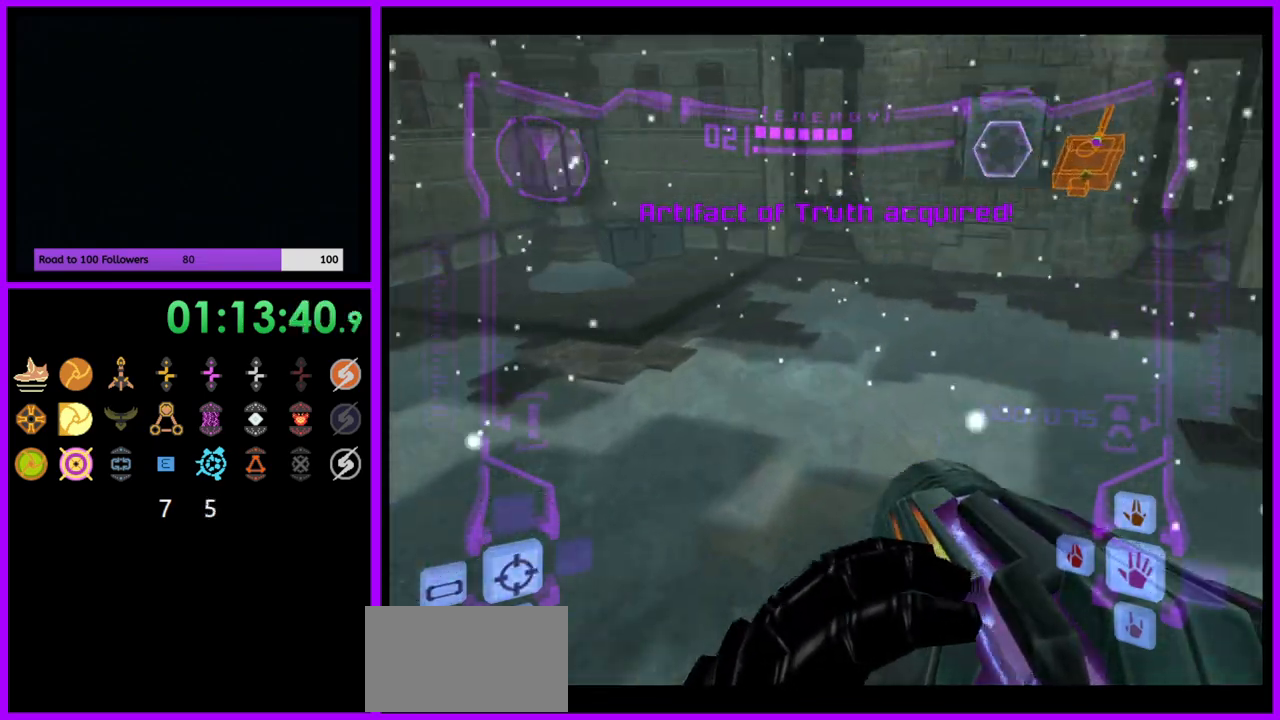
{"buttons": [], "left_stick": "up", "right_stick": "center", "events": [[183, "left_stick", "up"]]}
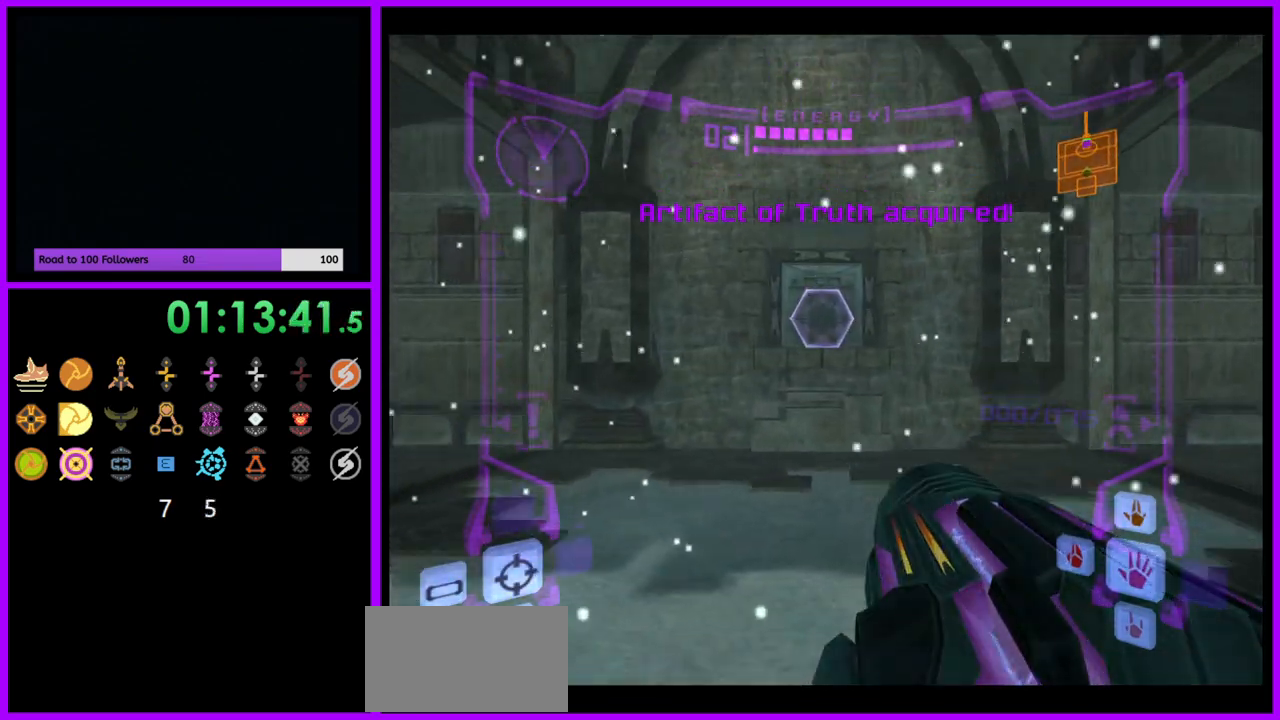
{"buttons": [], "left_stick": "up", "right_stick": "center", "events": [[217, "L1", "down"], [250, "B", "down"], [367, "B", "up"], [500, "L1", "up"]]}
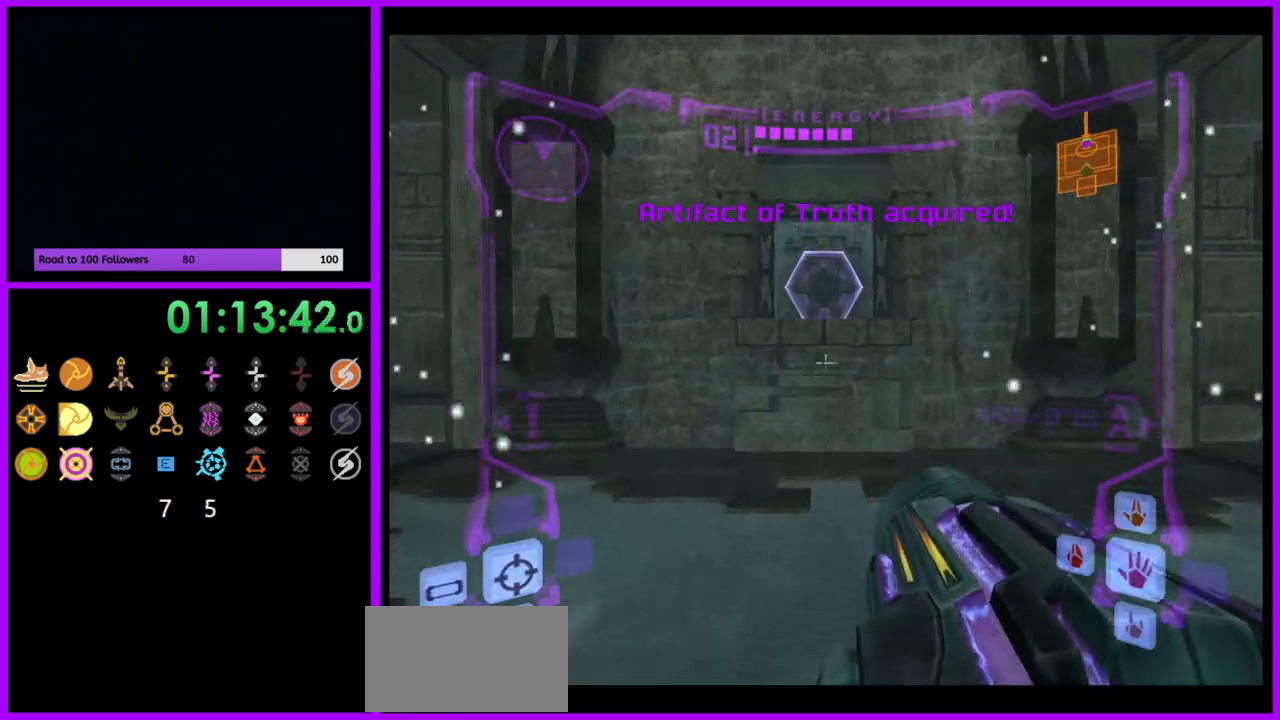
{"buttons": [], "left_stick": "up", "right_stick": "center", "events": [[367, "A", "down"], [433, "A", "up"]]}
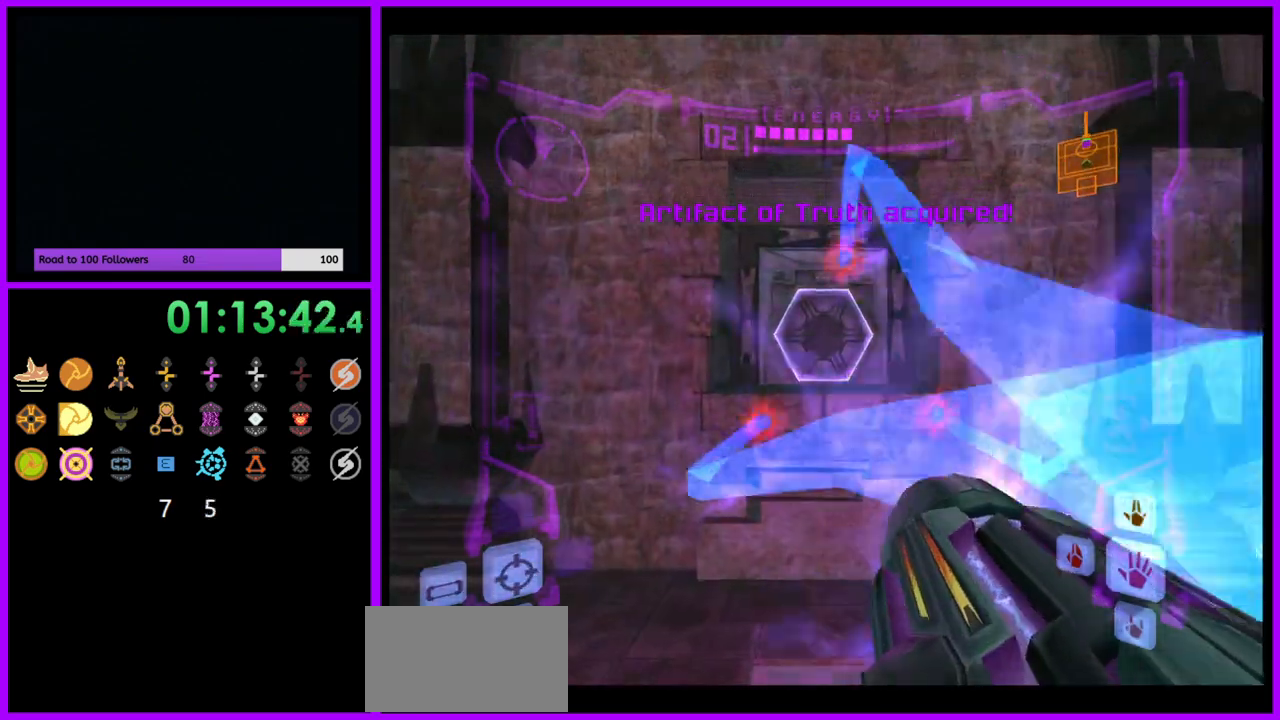
{"buttons": ["B", "L1"], "left_stick": "up", "right_stick": "center", "events": [[383, "L1", "down"], [500, "B", "down"]]}
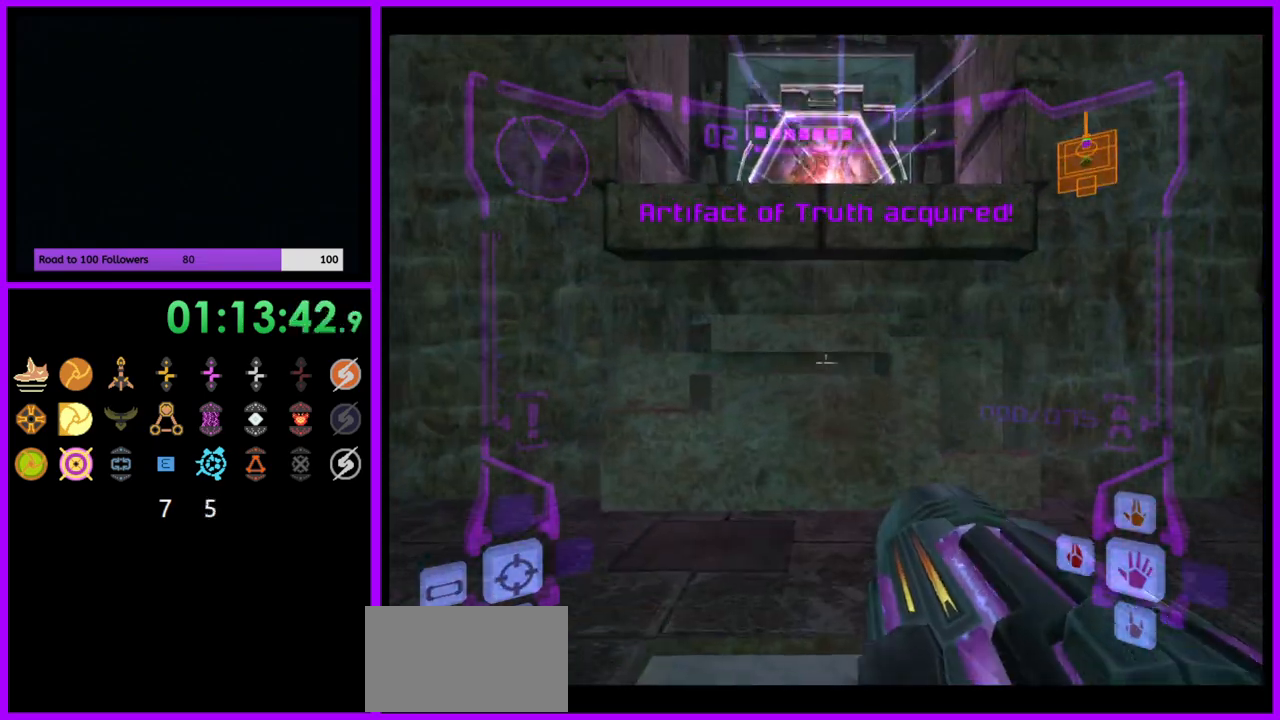
{"buttons": ["B", "L1"], "left_stick": "up", "right_stick": "center", "events": [[83, "B", "up"], [450, "B", "down"]]}
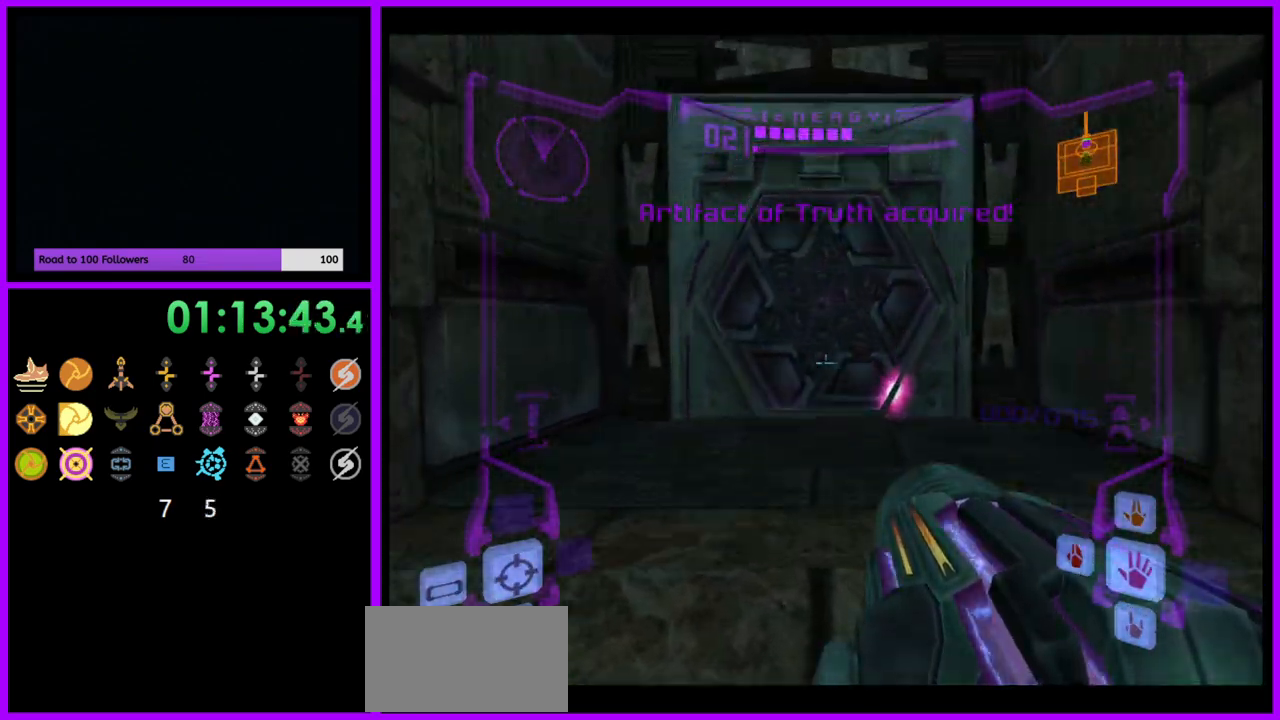
{"buttons": [], "left_stick": "up", "right_stick": "center", "events": [[33, "B", "up"], [250, "L1", "up"], [350, "X", "down"], [450, "X", "up"]]}
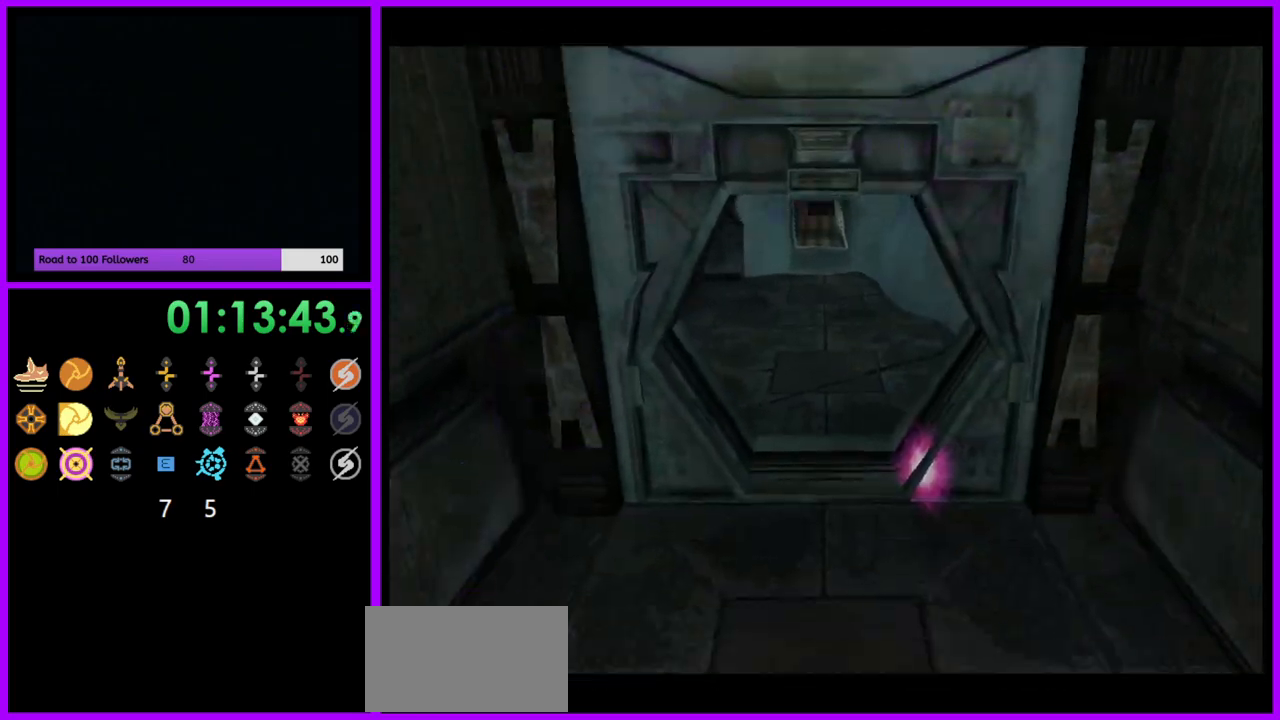
{"buttons": [], "left_stick": "up", "right_stick": "center", "events": []}
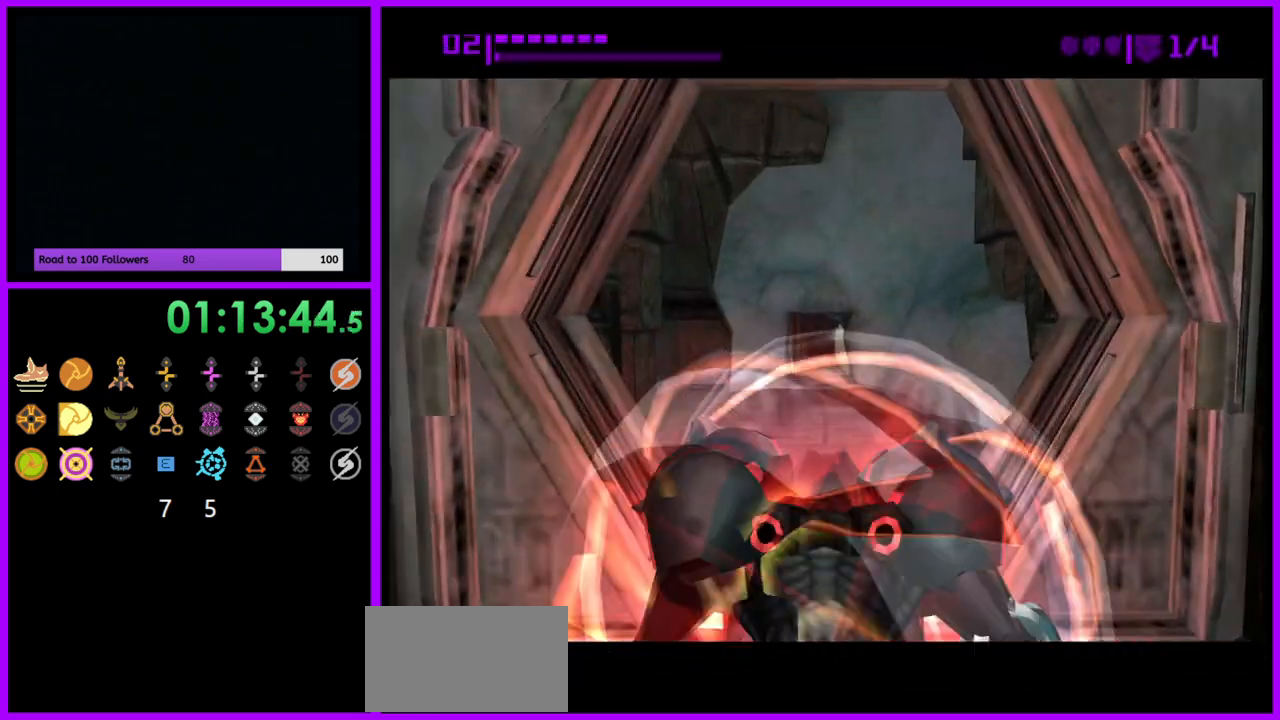
{"buttons": ["B"], "left_stick": "up", "right_stick": "center", "events": [[250, "B", "down"]]}
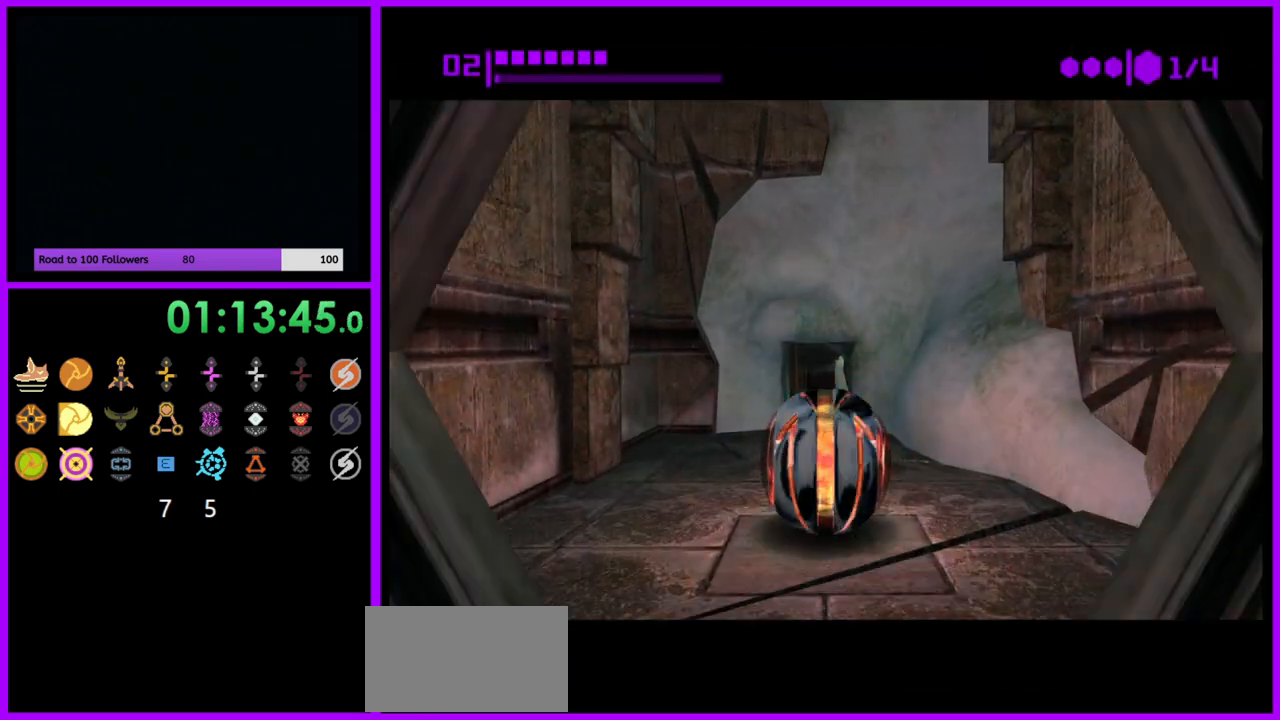
{"buttons": [], "left_stick": "up", "right_stick": "center", "events": [[217, "B", "up"]]}
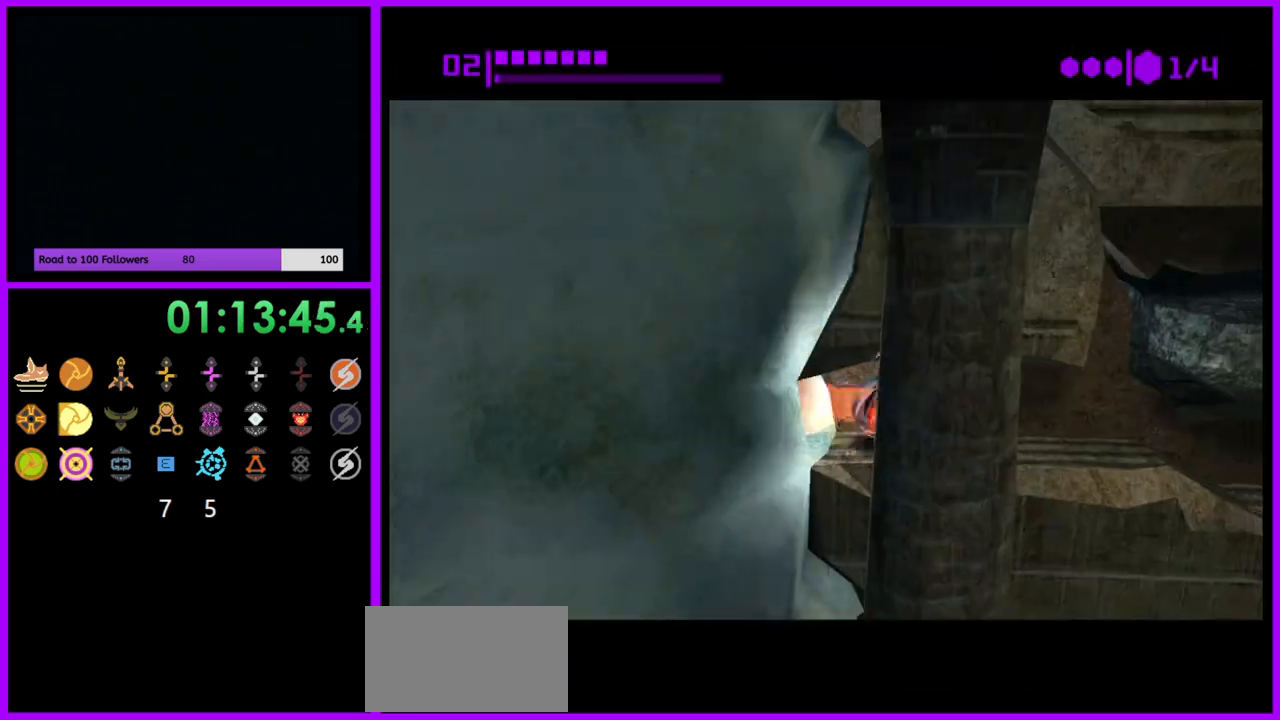
{"buttons": [], "left_stick": "left", "right_stick": "center", "events": [[200, "left_stick", "left"]]}
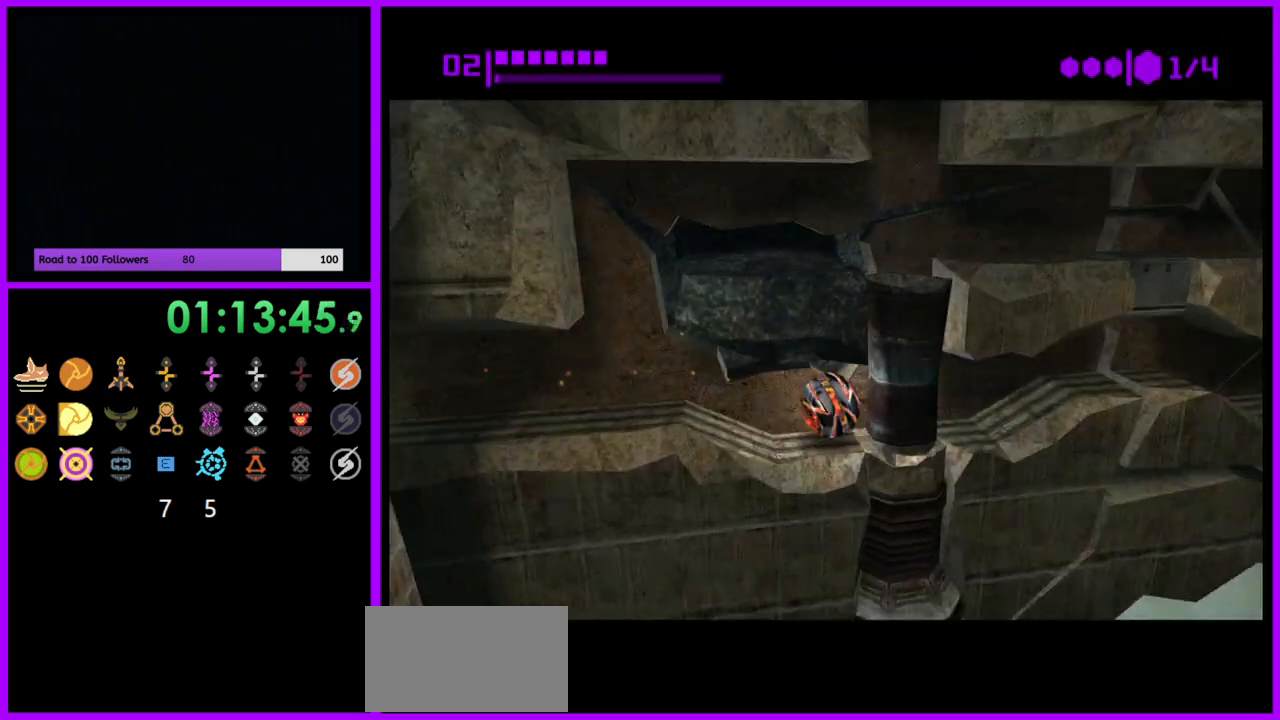
{"buttons": [], "left_stick": "left", "right_stick": "center", "events": [[267, "B", "down"], [467, "B", "up"]]}
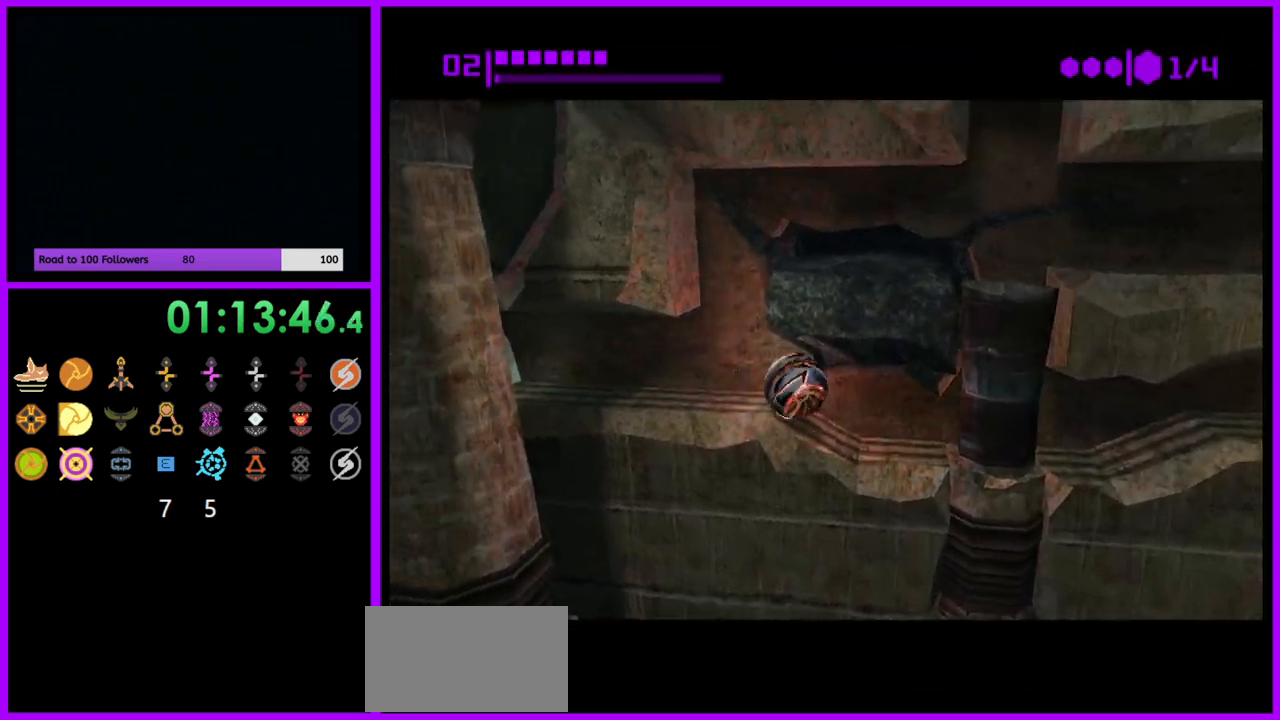
{"buttons": [], "left_stick": "left", "right_stick": "center", "events": [[117, "left_stick", "right"], [167, "A", "down"], [267, "A", "up"], [400, "left_stick", "left"]]}
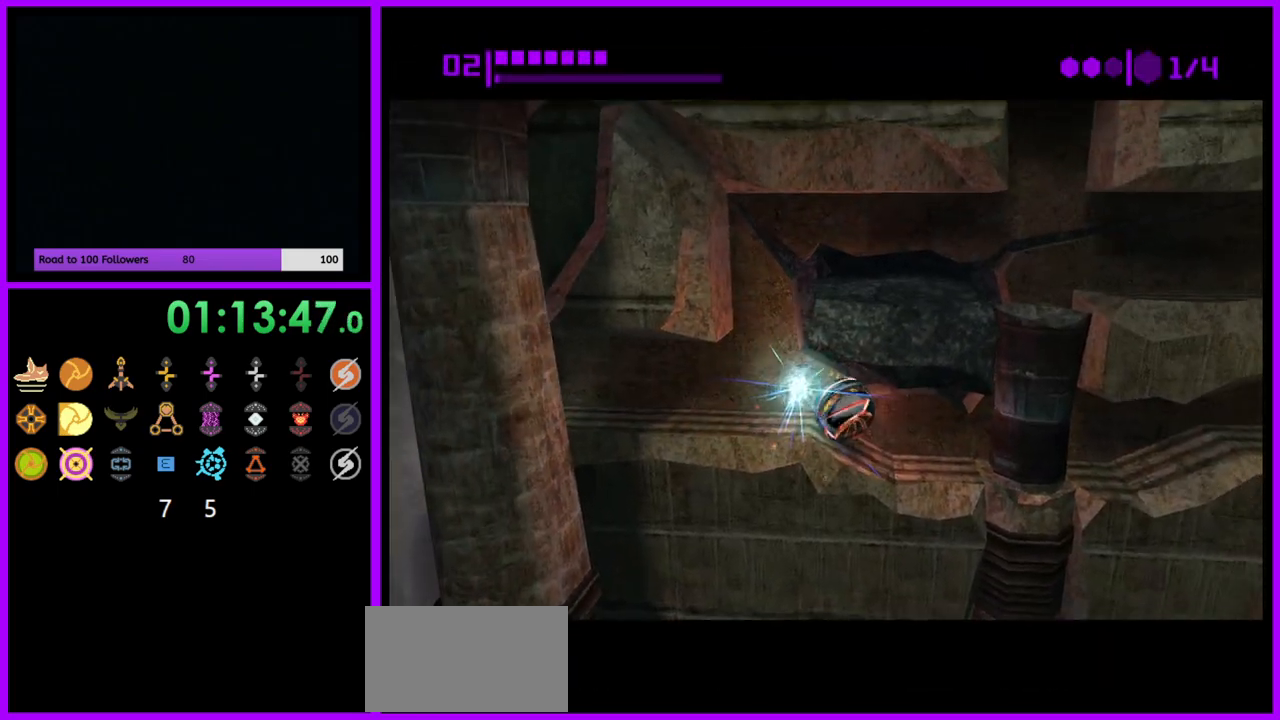
{"buttons": [], "left_stick": "left", "right_stick": "center", "events": []}
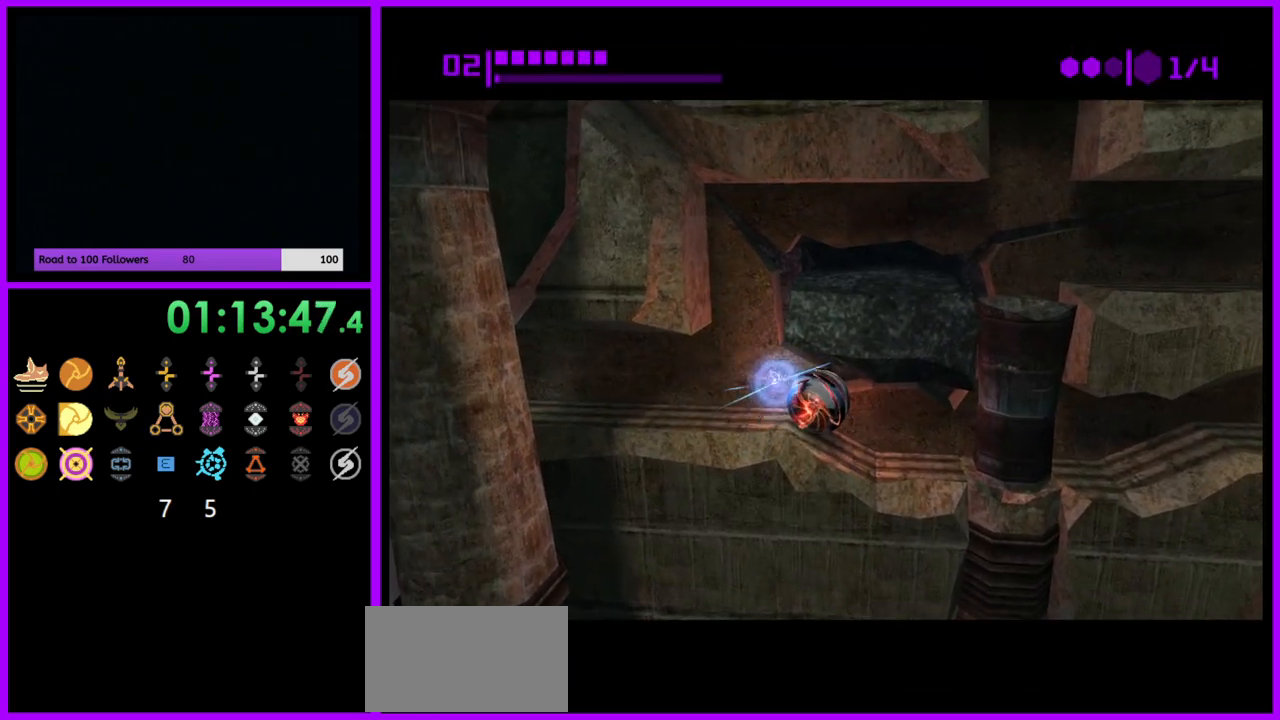
{"buttons": [], "left_stick": "right", "right_stick": "center", "events": [[433, "left_stick", "right"]]}
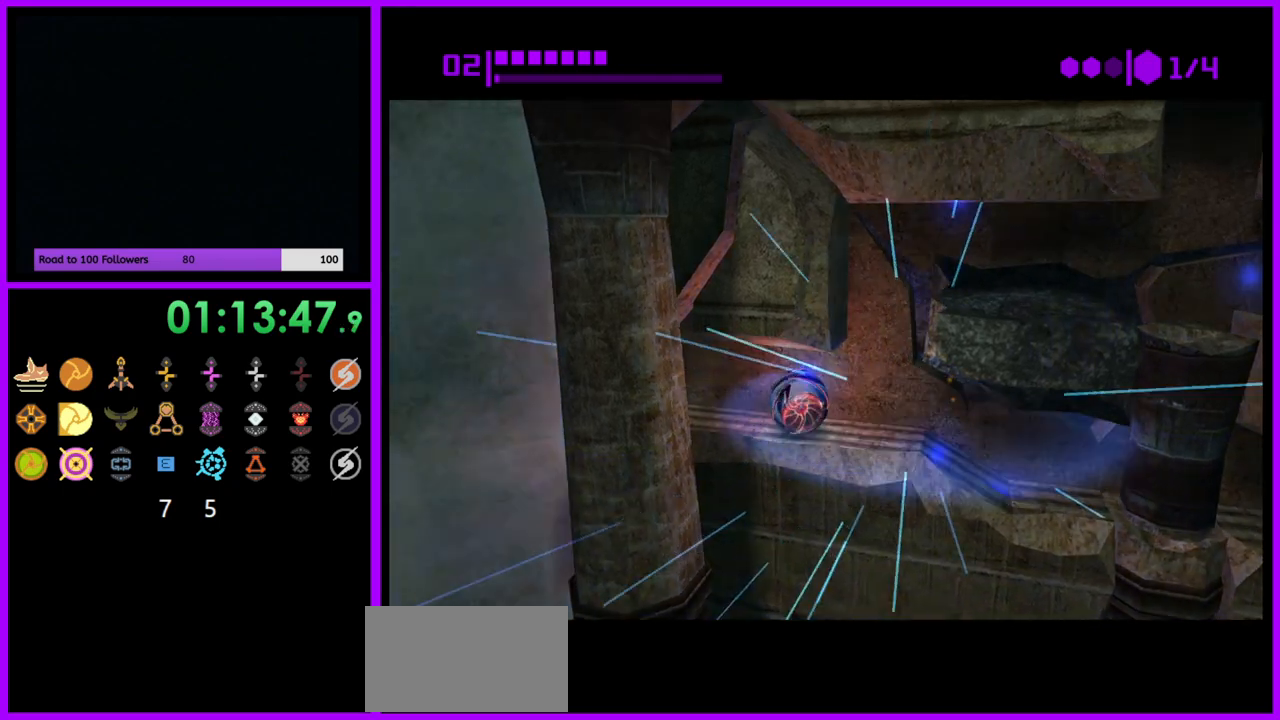
{"buttons": [], "left_stick": "center", "right_stick": "center", "events": [[500, "left_stick", "center"]]}
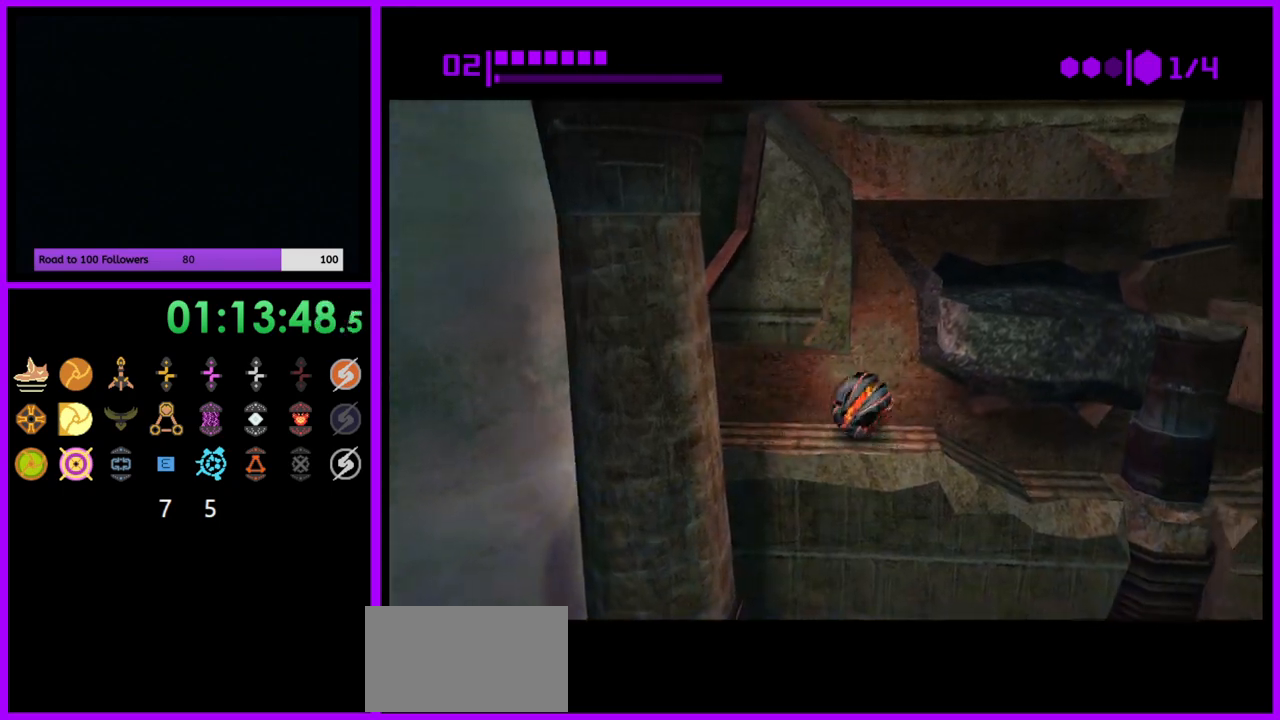
{"buttons": [], "left_stick": "center", "right_stick": "center", "events": [[67, "left_stick", "left"], [100, "A", "down"], [217, "A", "up"], [217, "left_stick", "center"], [400, "left_stick", "left"], [500, "left_stick", "center"]]}
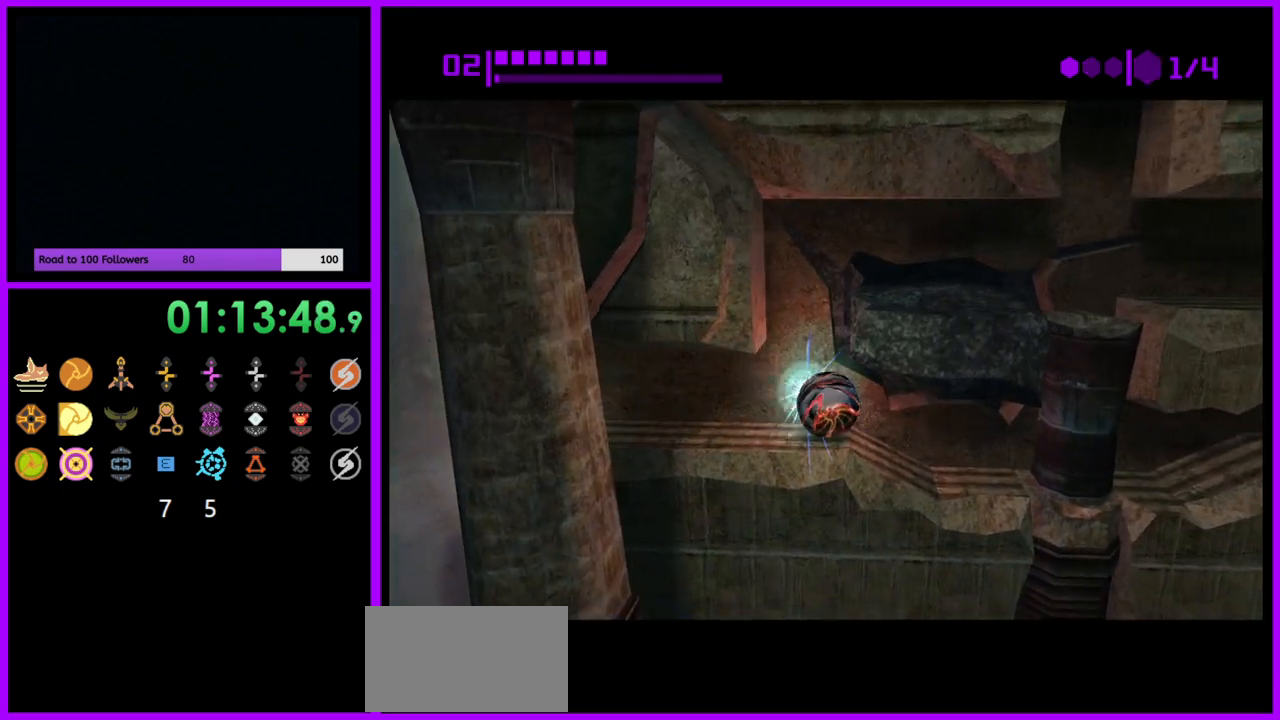
{"buttons": [], "left_stick": "center", "right_stick": "center", "events": []}
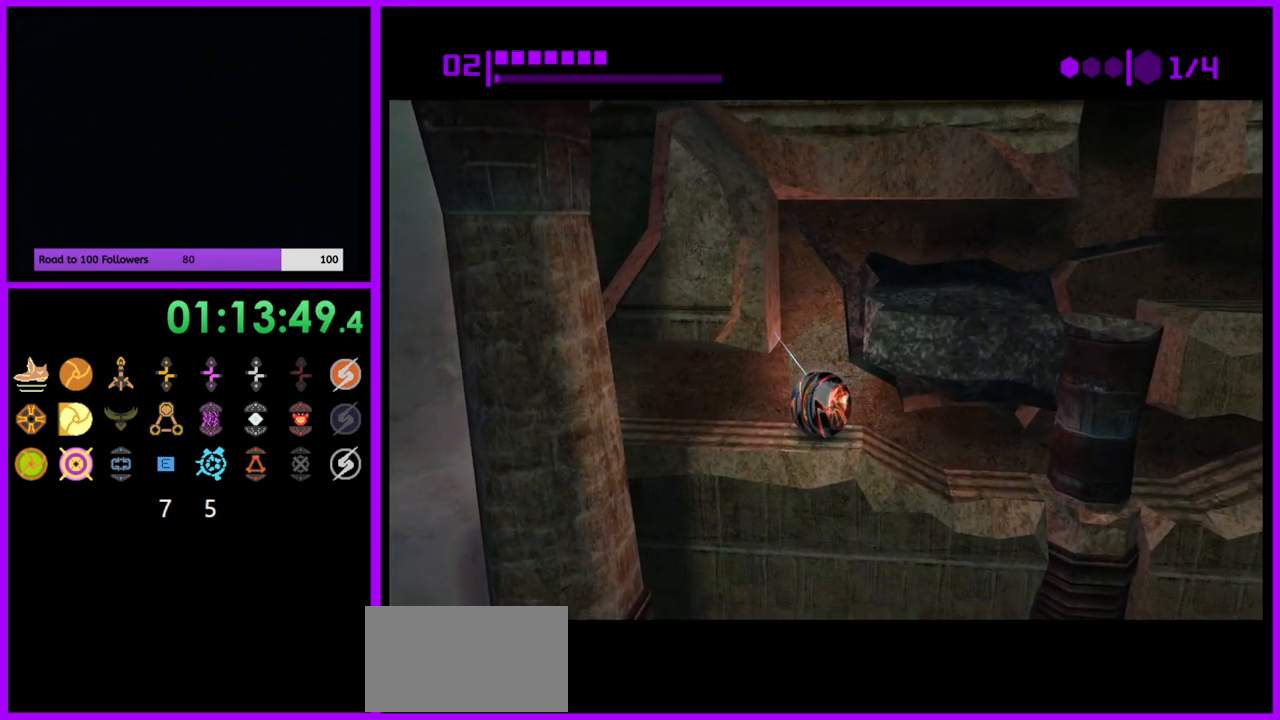
{"buttons": ["B"], "left_stick": "right", "right_stick": "center", "events": [[33, "B", "down"], [283, "left_stick", "right"]]}
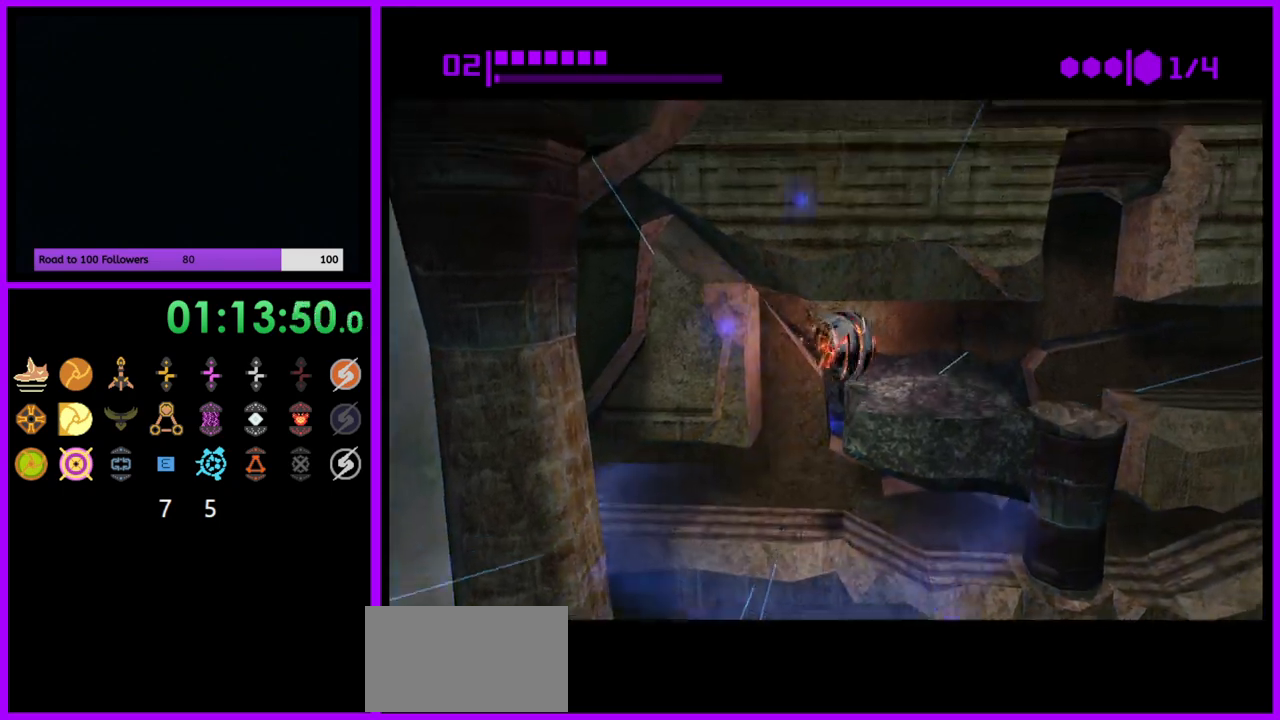
{"buttons": ["B"], "left_stick": "right", "right_stick": "center", "events": [[317, "B", "up"], [433, "B", "down"]]}